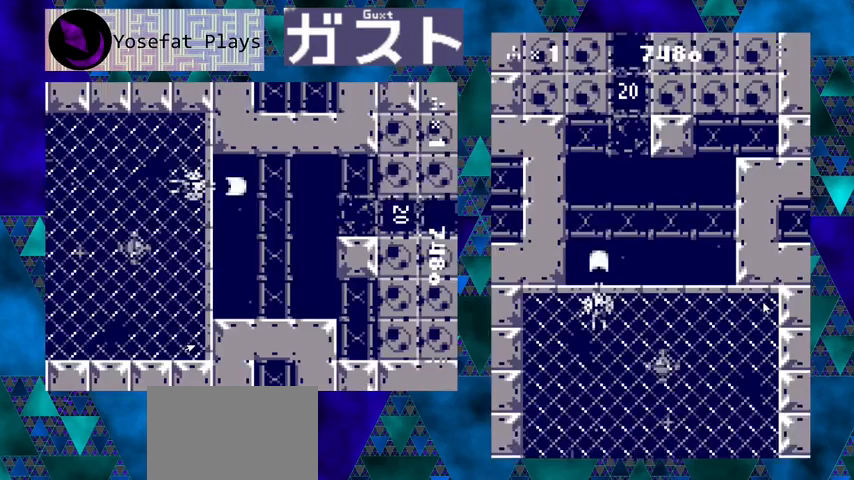
Gameplay with a controller (Nintendo layout); each line is a JSON object with the inputs held at the frame after it. "events" lists button and stick changes between this image and that frame as [ms after this image, input, new state], when the widget could be followed in between. Not read: L1 L2 L3 R1 R2 R3 right_stick.
{"buttons": ["Y", "DPAD_UP"], "left_stick": "center", "events": [[167, "DPAD_UP", "down"]]}
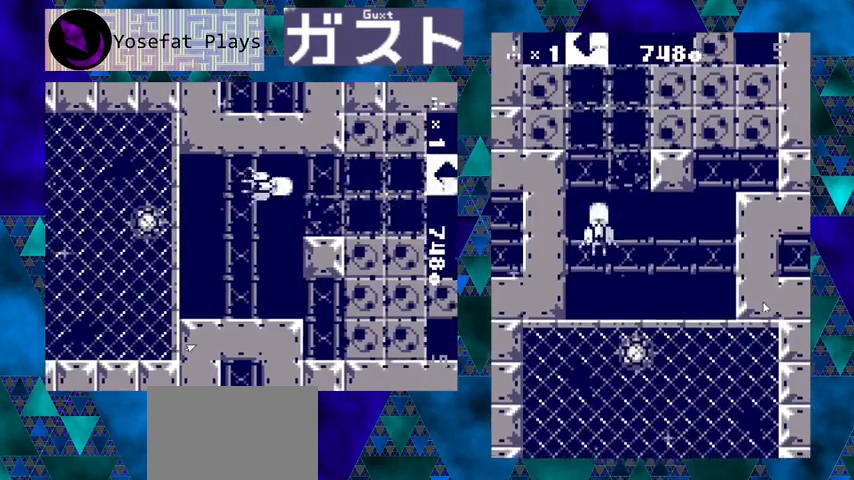
{"buttons": ["Y"], "left_stick": "center", "events": [[167, "DPAD_UP", "up"], [333, "DPAD_RIGHT", "down"], [467, "DPAD_RIGHT", "up"]]}
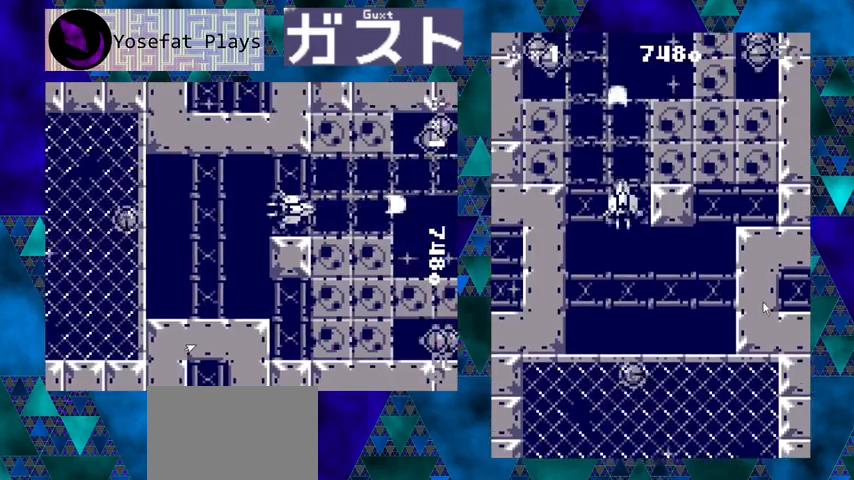
{"buttons": ["Y"], "left_stick": "center", "events": [[333, "DPAD_LEFT", "down"], [433, "DPAD_LEFT", "up"]]}
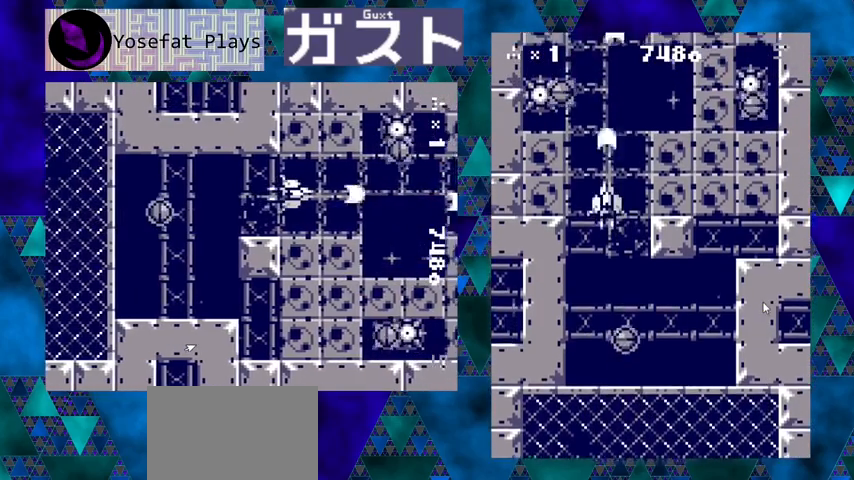
{"buttons": ["Y", "DPAD_UP"], "left_stick": "center", "events": [[33, "DPAD_DOWN", "down"], [167, "DPAD_DOWN", "up"], [400, "DPAD_UP", "down"]]}
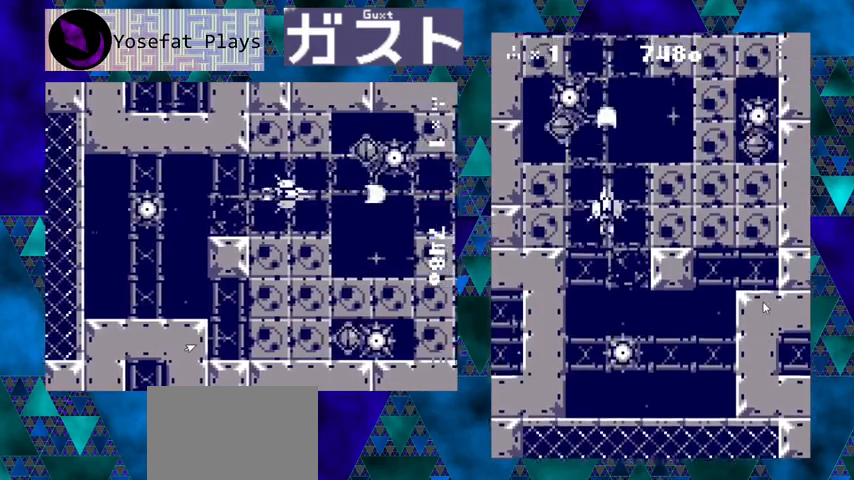
{"buttons": ["Y"], "left_stick": "center", "events": [[33, "DPAD_UP", "up"], [200, "DPAD_DOWN", "down"], [400, "DPAD_DOWN", "up"]]}
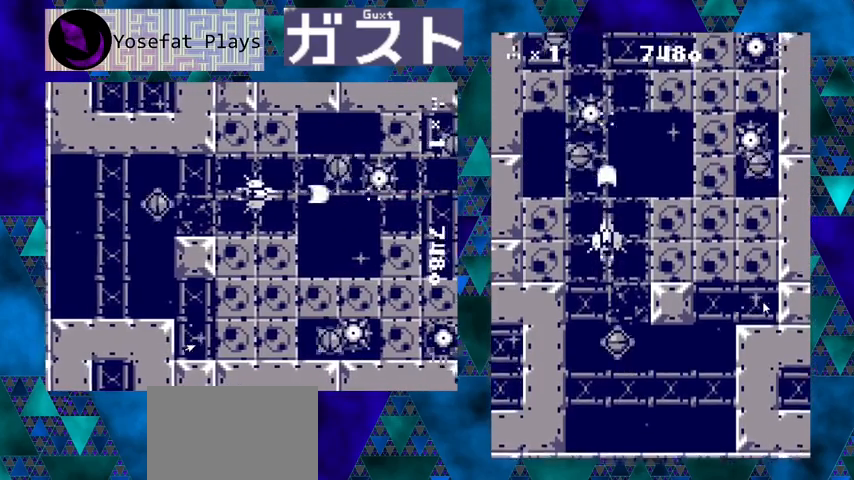
{"buttons": ["Y", "DPAD_RIGHT"], "left_stick": "center", "events": [[467, "DPAD_RIGHT", "down"]]}
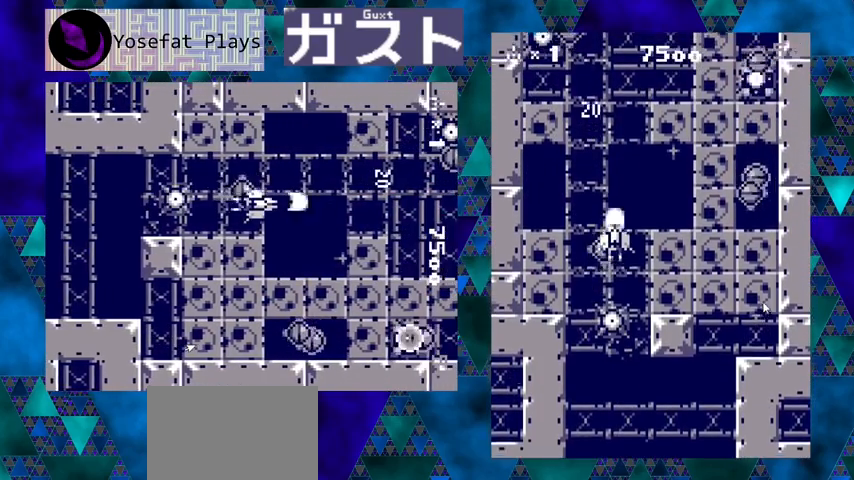
{"buttons": ["Y", "DPAD_UP"], "left_stick": "center", "events": [[33, "DPAD_RIGHT", "up"], [133, "DPAD_LEFT", "down"], [133, "DPAD_UP", "down"], [167, "DPAD_LEFT", "up"]]}
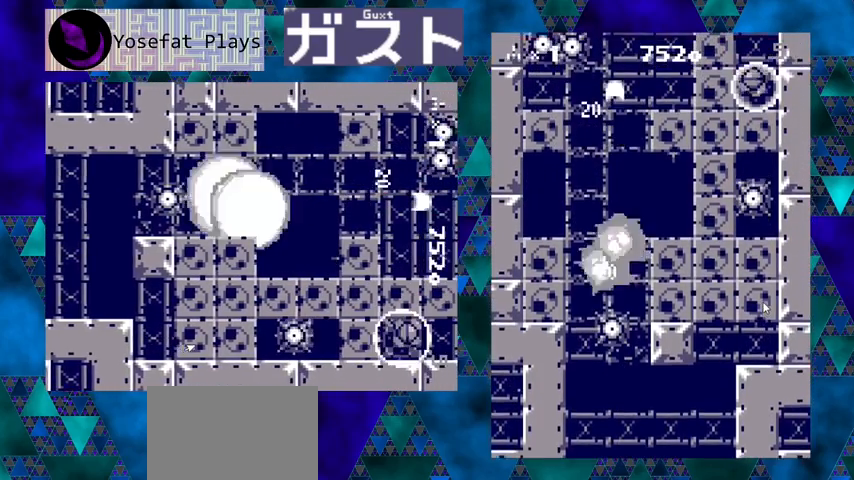
{"buttons": [], "left_stick": "center", "events": [[33, "DPAD_UP", "up"], [300, "Y", "up"]]}
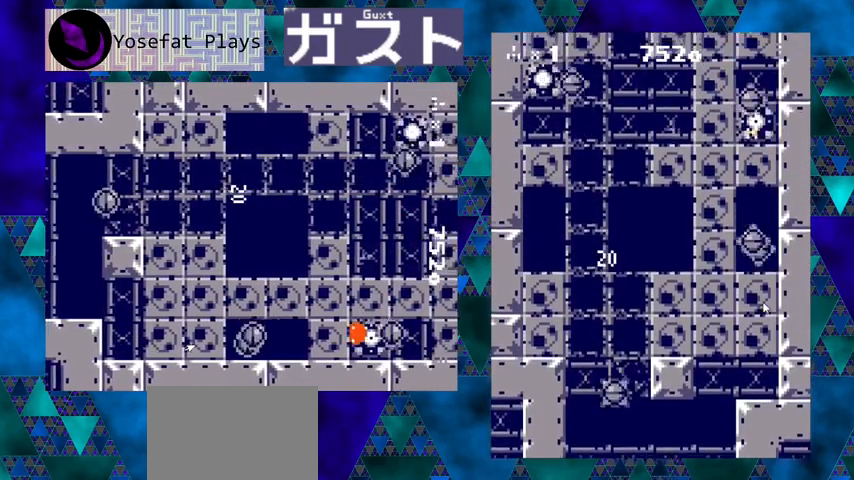
{"buttons": [], "left_stick": "center", "events": []}
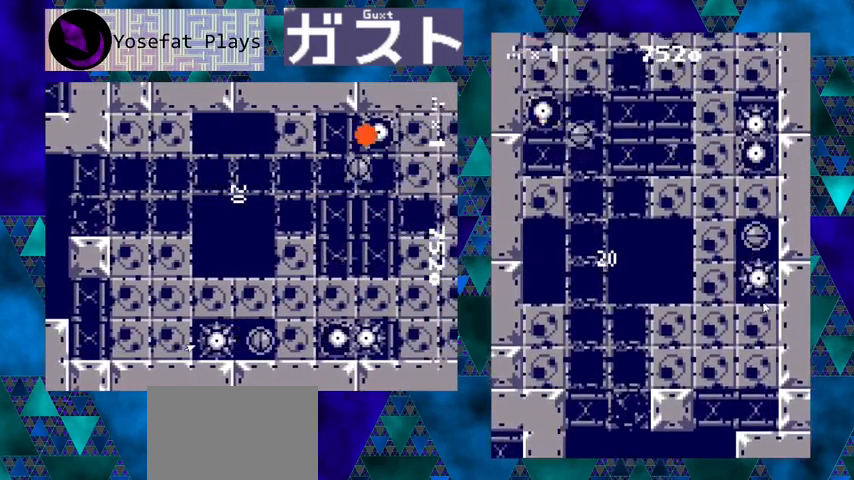
{"buttons": [], "left_stick": "center", "events": []}
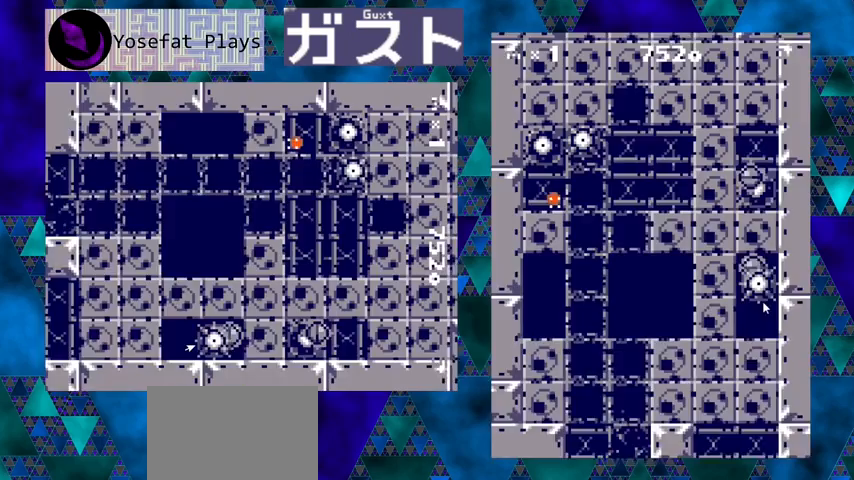
{"buttons": [], "left_stick": "center", "events": []}
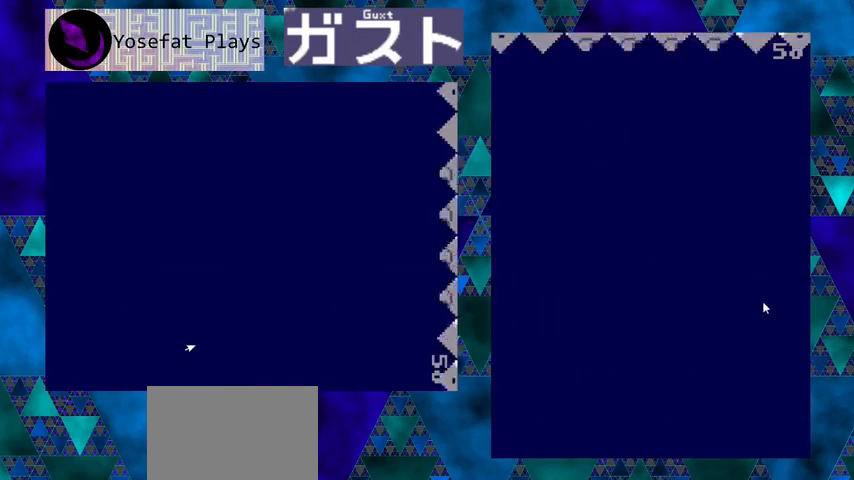
{"buttons": [], "left_stick": "center", "events": []}
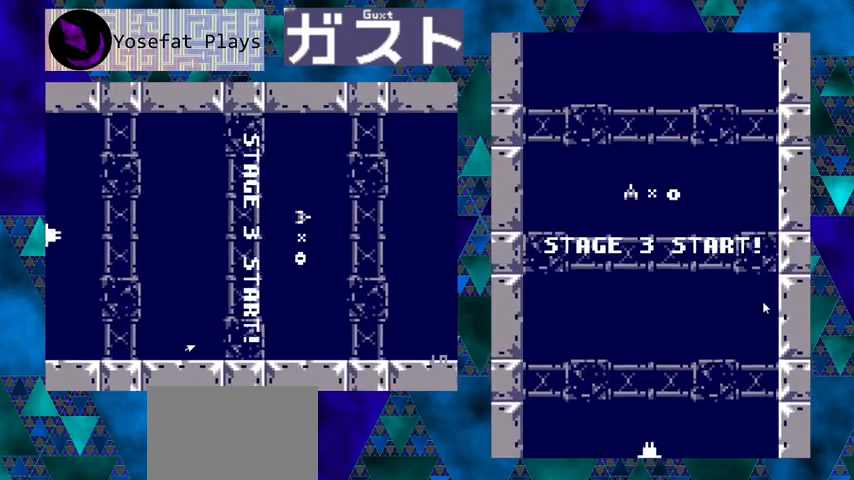
{"buttons": ["Y"], "left_stick": "center", "events": [[300, "Y", "down"]]}
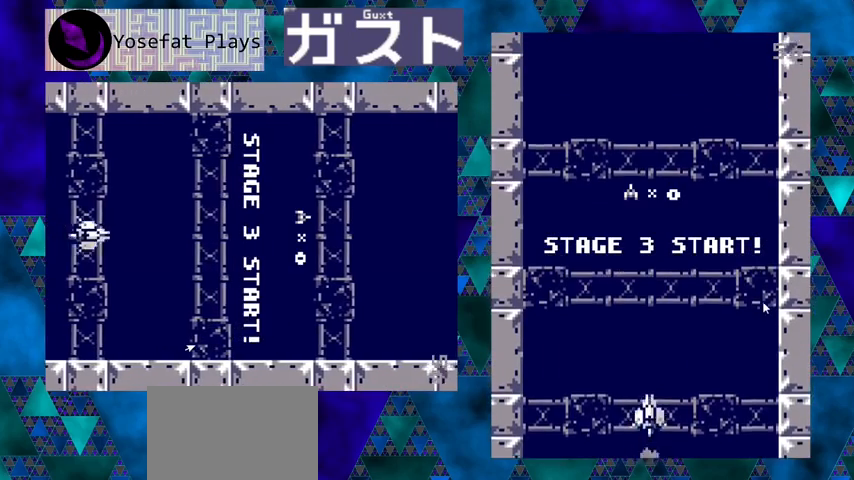
{"buttons": ["Y"], "left_stick": "center", "events": []}
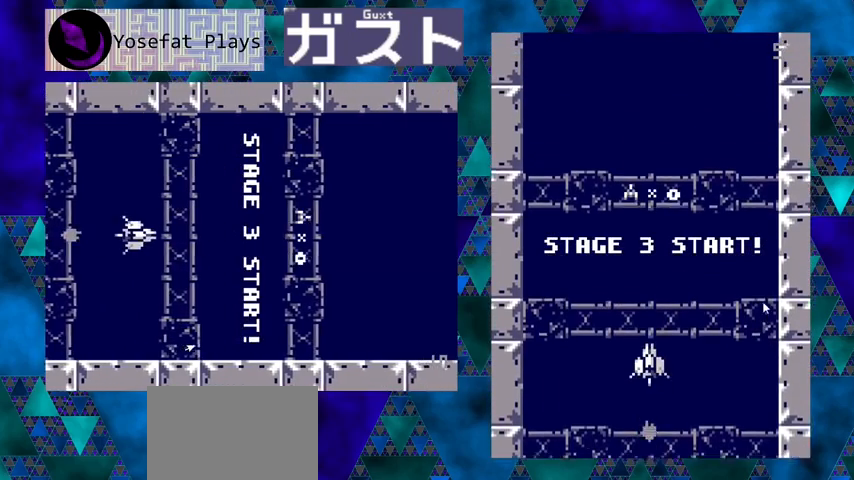
{"buttons": ["Y"], "left_stick": "center", "events": []}
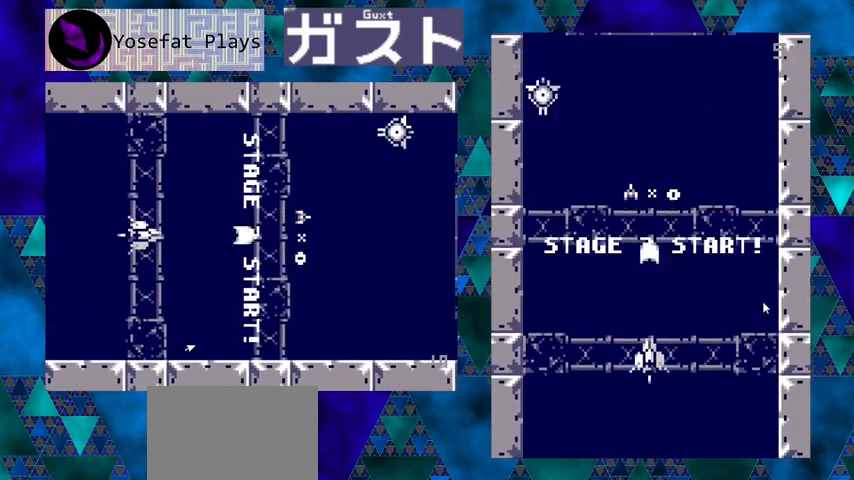
{"buttons": ["Y", "DPAD_RIGHT"], "left_stick": "center", "events": [[167, "DPAD_LEFT", "down"], [233, "DPAD_DOWN", "down"], [333, "DPAD_DOWN", "up"], [400, "DPAD_LEFT", "up"], [400, "DPAD_RIGHT", "down"], [433, "DPAD_UP", "down"], [500, "DPAD_UP", "up"]]}
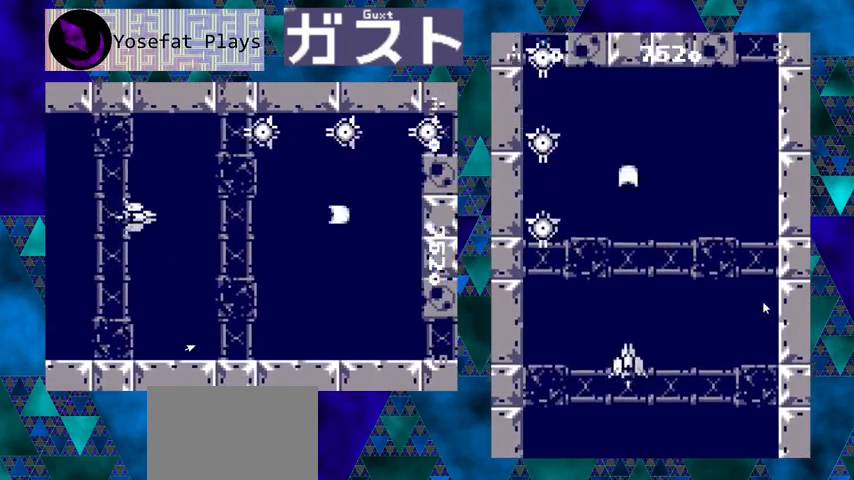
{"buttons": ["Y", "DPAD_UP"], "left_stick": "center", "events": [[167, "DPAD_UP", "down"], [200, "DPAD_RIGHT", "up"], [300, "DPAD_LEFT", "down"], [367, "DPAD_LEFT", "up"]]}
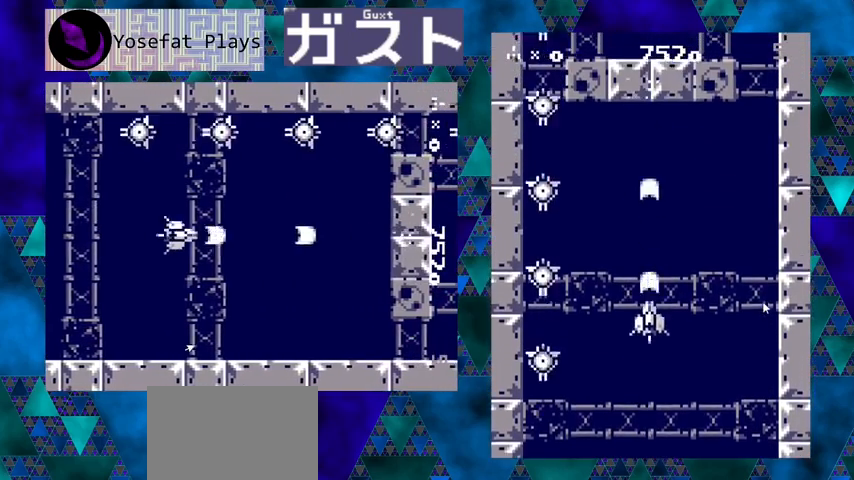
{"buttons": ["Y", "DPAD_UP"], "left_stick": "center", "events": [[67, "DPAD_LEFT", "down"], [167, "DPAD_LEFT", "up"]]}
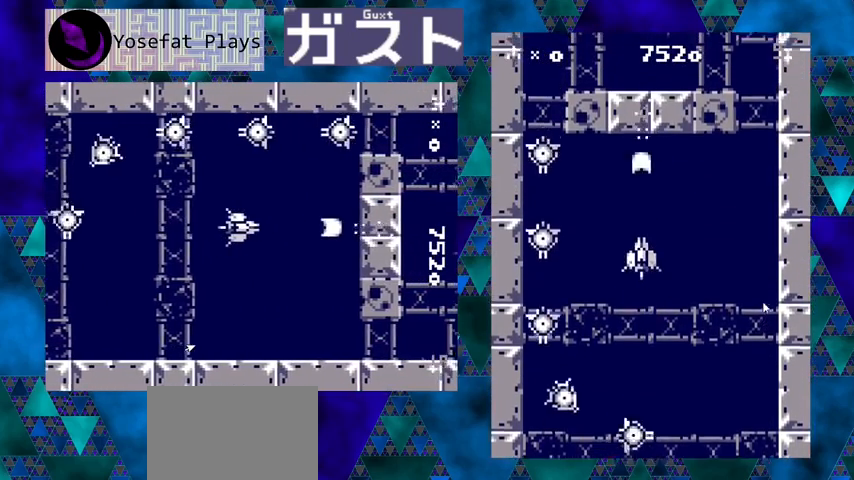
{"buttons": ["Y"], "left_stick": "center", "events": [[67, "DPAD_LEFT", "down"], [67, "DPAD_UP", "up"], [267, "DPAD_LEFT", "up"]]}
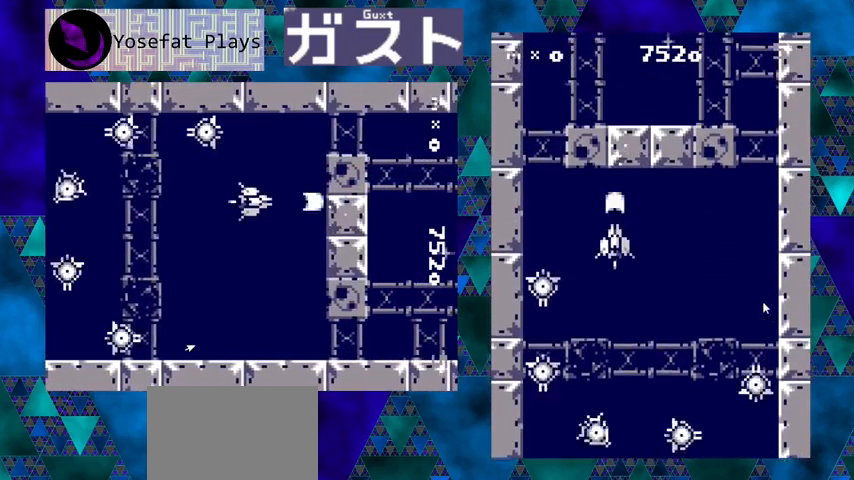
{"buttons": ["Y"], "left_stick": "center", "events": [[100, "DPAD_LEFT", "down"], [267, "DPAD_LEFT", "up"]]}
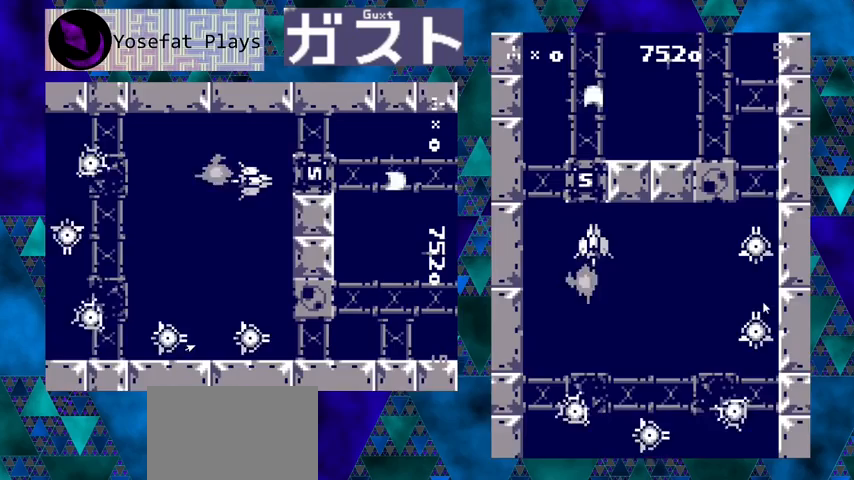
{"buttons": ["Y", "DPAD_UP"], "left_stick": "center", "events": [[67, "DPAD_LEFT", "down"], [167, "DPAD_LEFT", "up"], [400, "DPAD_UP", "down"]]}
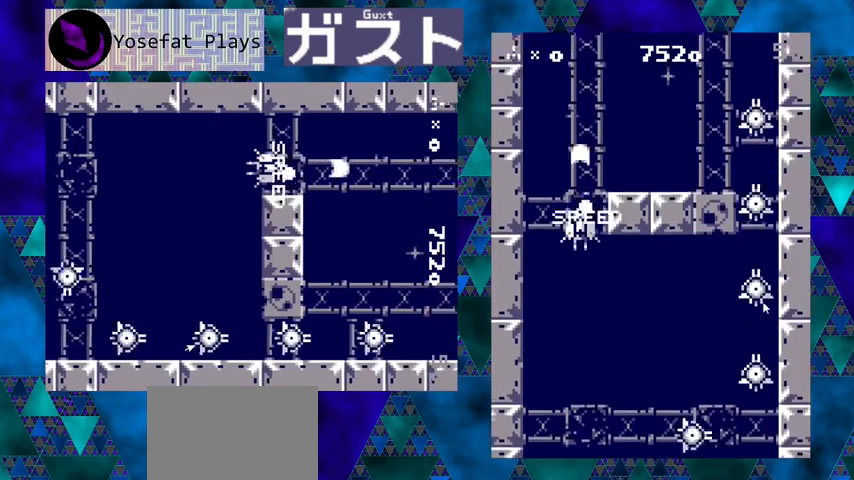
{"buttons": ["Y"], "left_stick": "center", "events": [[100, "DPAD_UP", "up"]]}
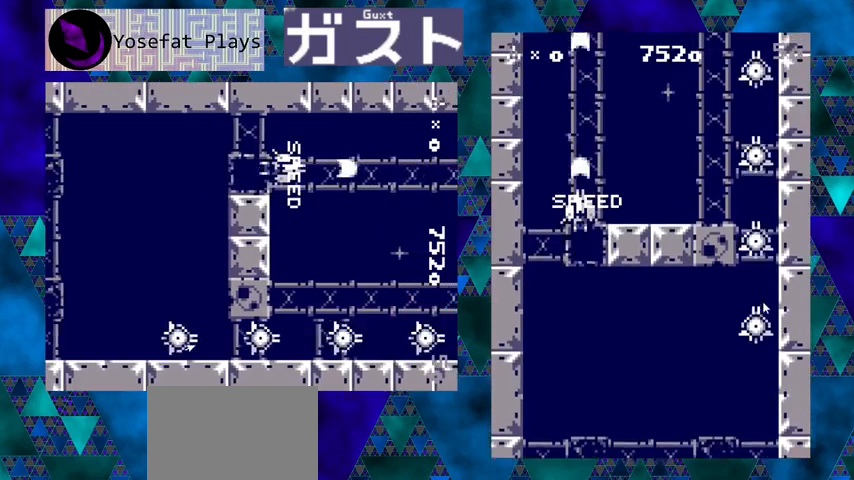
{"buttons": ["Y"], "left_stick": "center", "events": []}
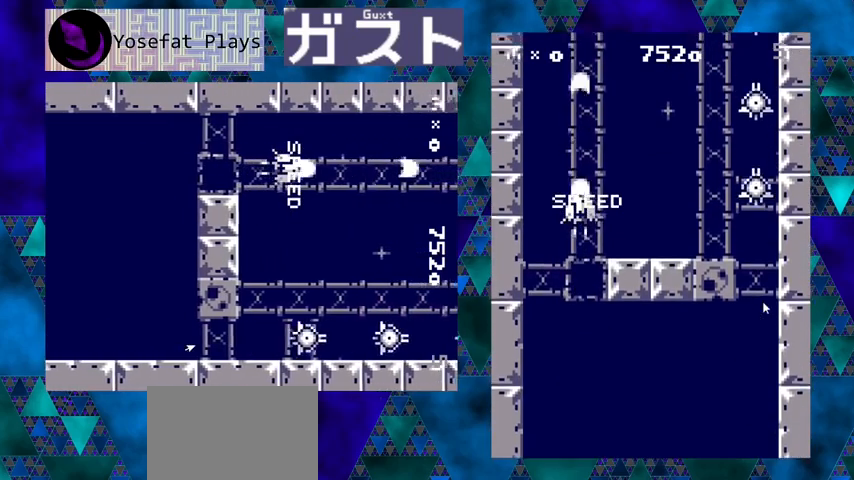
{"buttons": ["Y", "DPAD_RIGHT"], "left_stick": "center", "events": [[300, "DPAD_RIGHT", "down"]]}
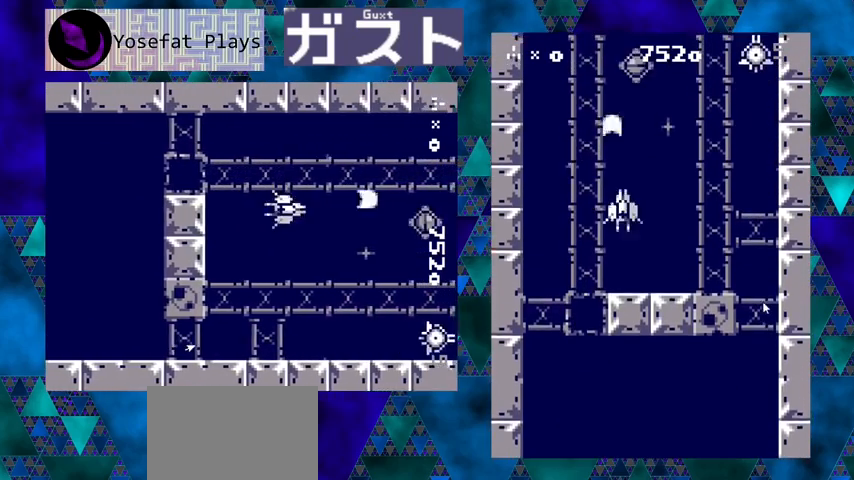
{"buttons": ["Y", "DPAD_DOWN", "DPAD_LEFT"], "left_stick": "center", "events": [[100, "DPAD_RIGHT", "up"], [133, "DPAD_DOWN", "down"], [267, "DPAD_DOWN", "up"], [500, "DPAD_DOWN", "down"], [500, "DPAD_LEFT", "down"]]}
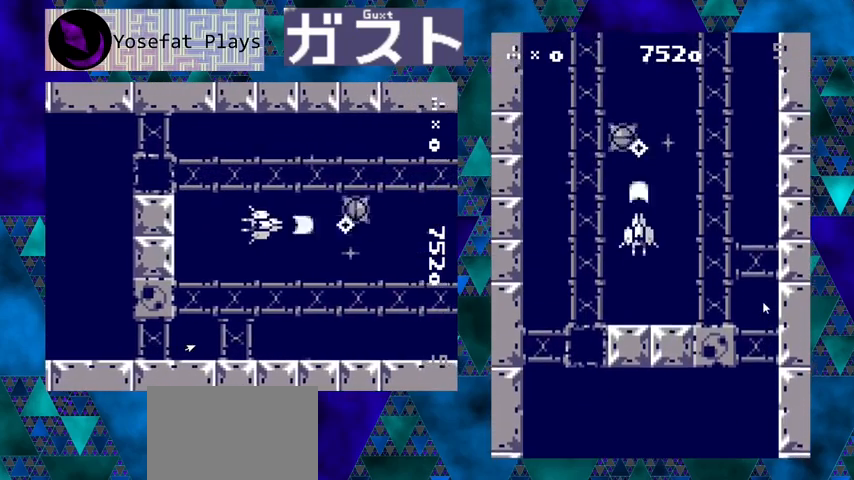
{"buttons": ["Y", "DPAD_DOWN", "DPAD_LEFT"], "left_stick": "center", "events": [[100, "DPAD_LEFT", "up"], [200, "DPAD_DOWN", "up"], [433, "DPAD_DOWN", "down"], [467, "DPAD_LEFT", "down"]]}
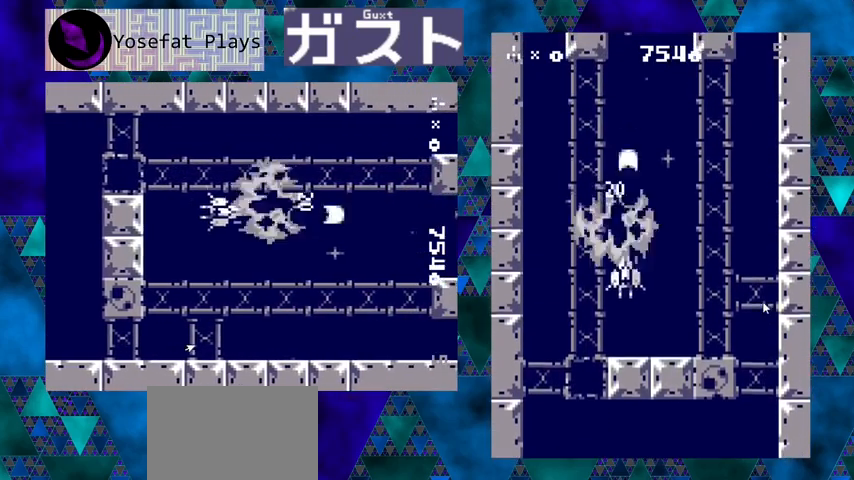
{"buttons": ["Y"], "left_stick": "center", "events": [[67, "DPAD_DOWN", "up"], [133, "DPAD_LEFT", "up"]]}
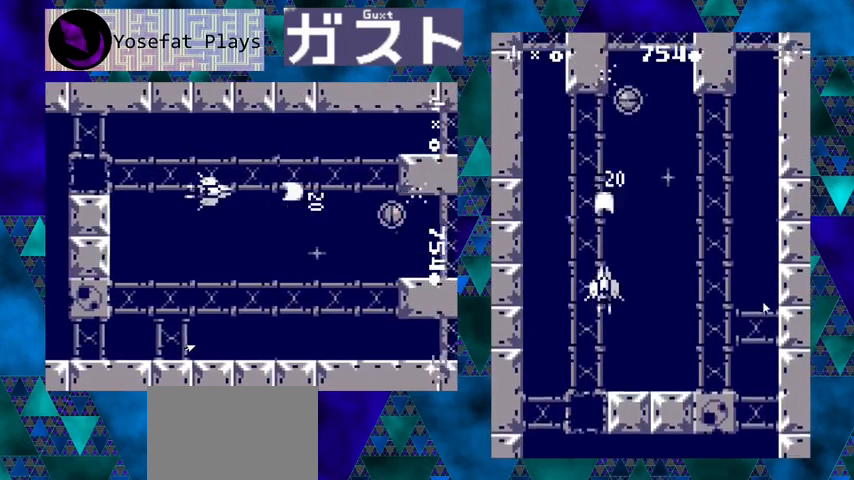
{"buttons": ["Y"], "left_stick": "center", "events": [[67, "DPAD_RIGHT", "down"], [133, "DPAD_RIGHT", "up"]]}
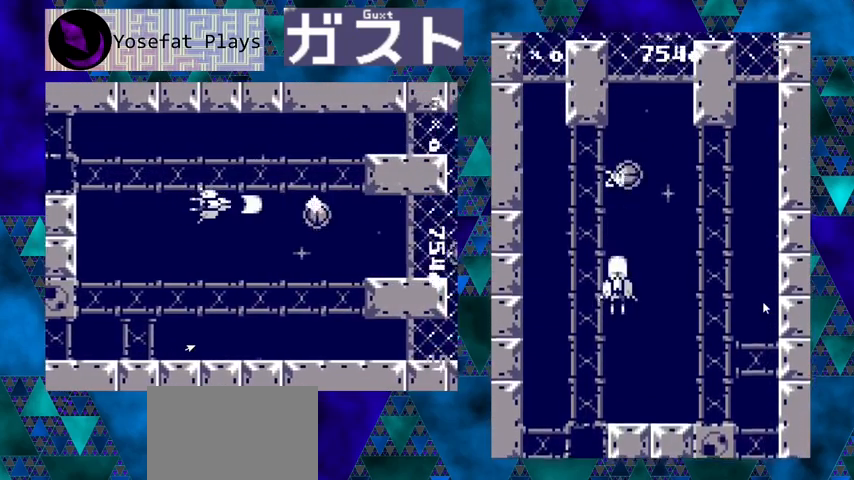
{"buttons": ["Y", "DPAD_RIGHT"], "left_stick": "center", "events": [[233, "DPAD_DOWN", "down"], [400, "DPAD_DOWN", "up"], [467, "DPAD_RIGHT", "down"]]}